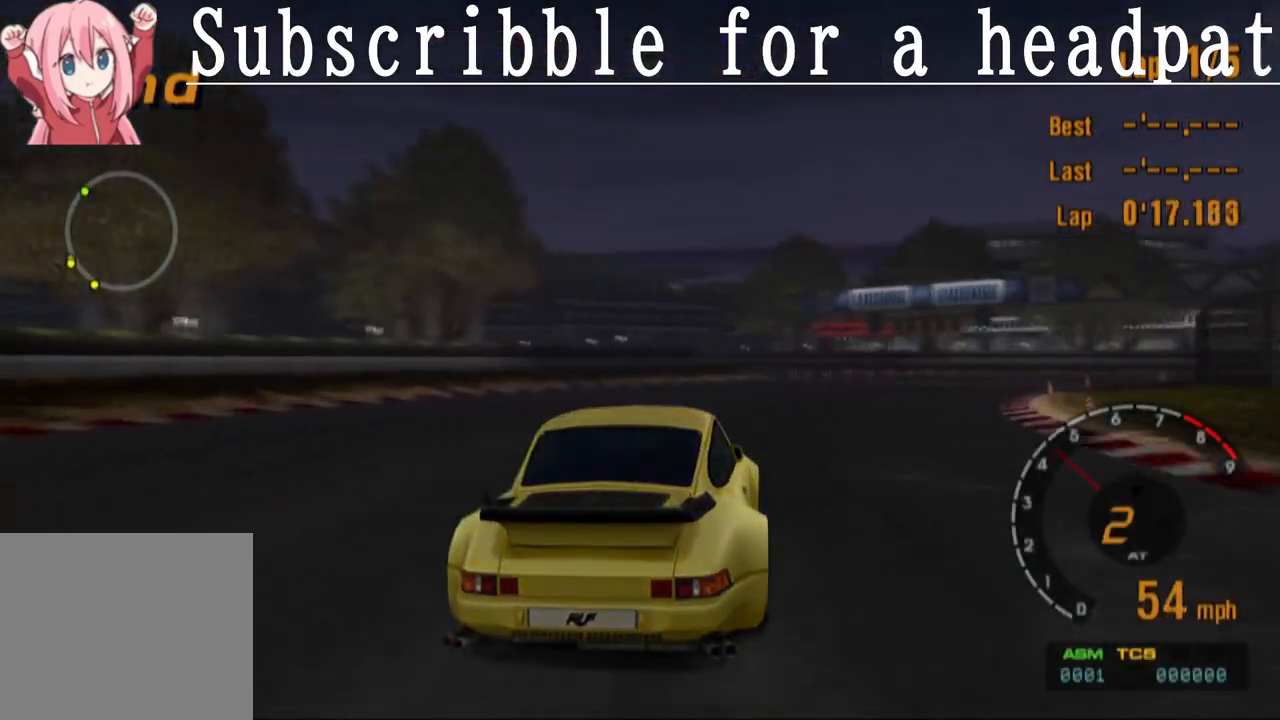
Gameplay with a controller (PlayStation layout); each line is a JSON object with the inputs held at the frame after it. "events" lists button and stick changes between this image and that frame as [ms after this image, input, new state], when the widget could be followed in between.
{"buttons": [], "left_stick": "right", "right_stick": "center", "events": [[17, "CROSS", "up"]]}
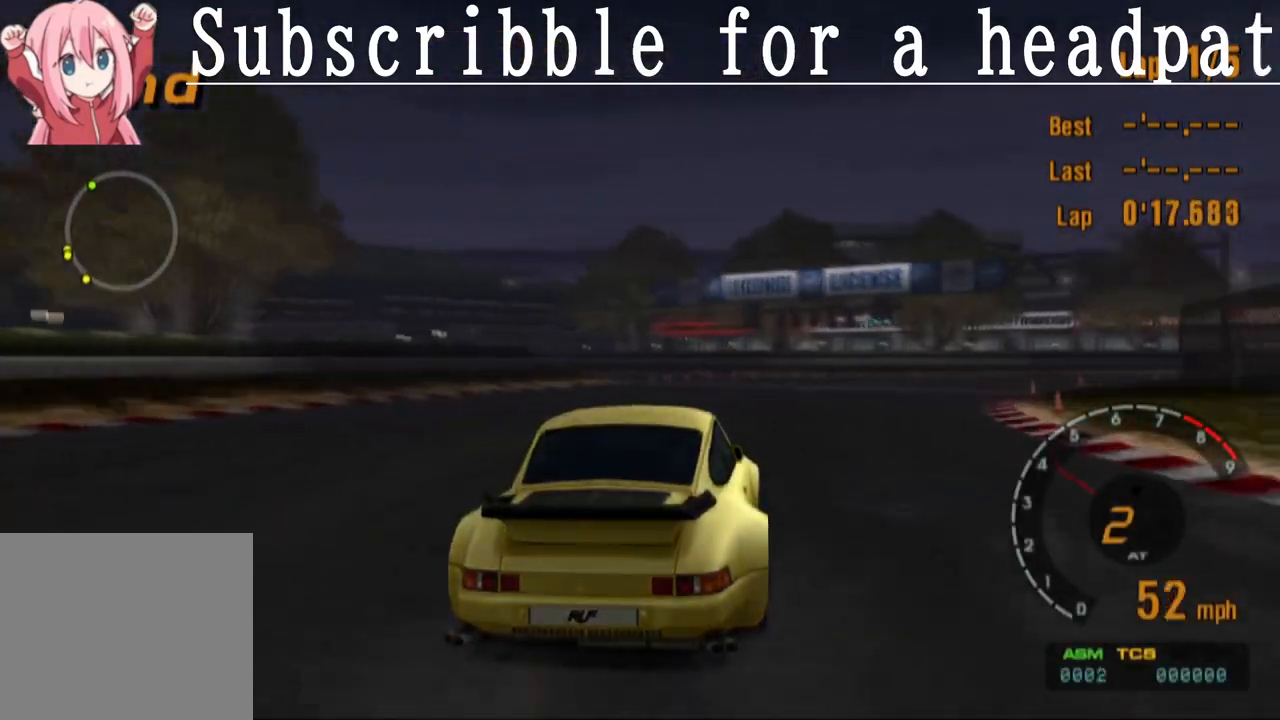
{"buttons": ["CROSS"], "left_stick": "right", "right_stick": "center", "events": [[33, "CROSS", "down"]]}
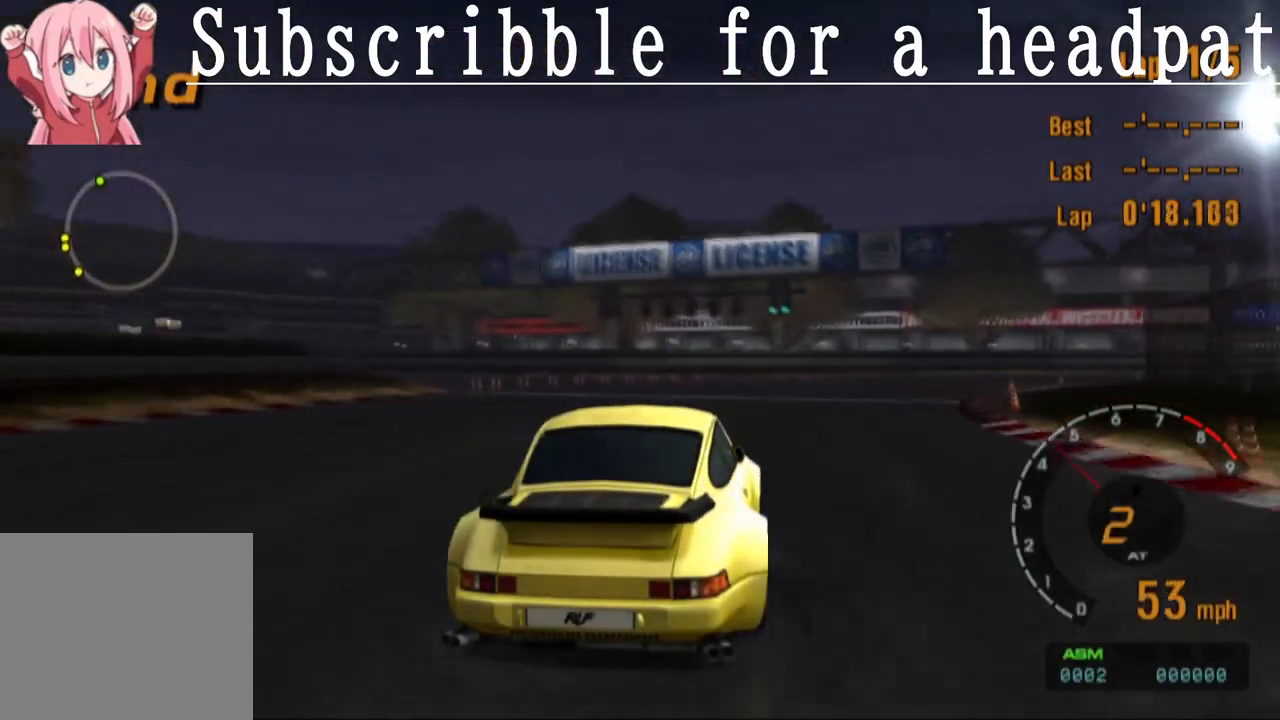
{"buttons": ["CROSS"], "left_stick": "right", "right_stick": "center", "events": []}
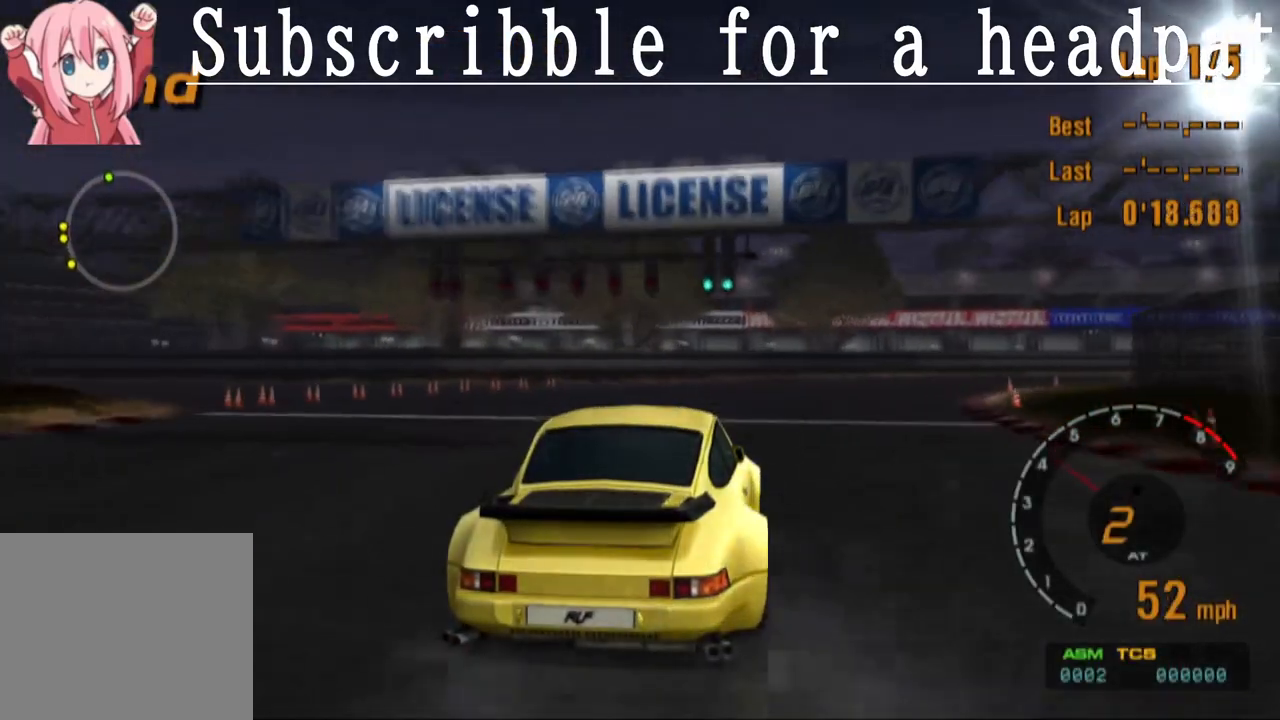
{"buttons": [], "left_stick": "right", "right_stick": "center", "events": [[367, "CROSS", "up"]]}
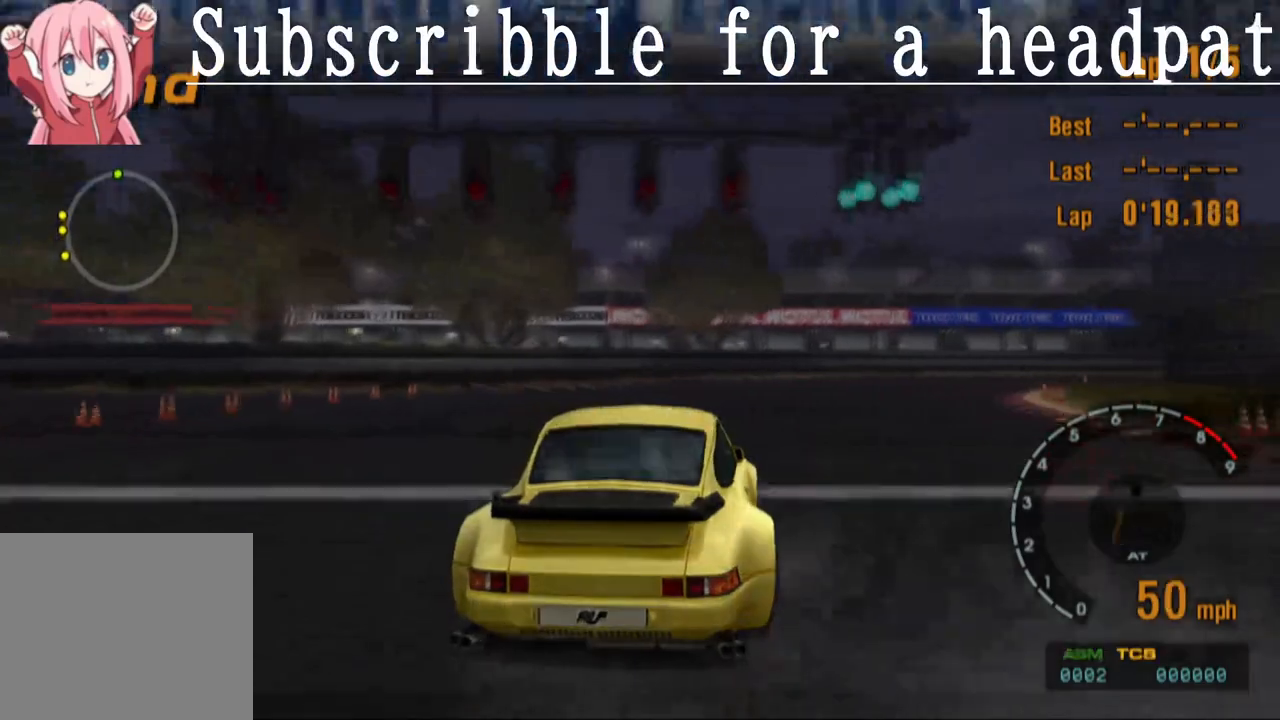
{"buttons": [], "left_stick": "right", "right_stick": "center", "events": []}
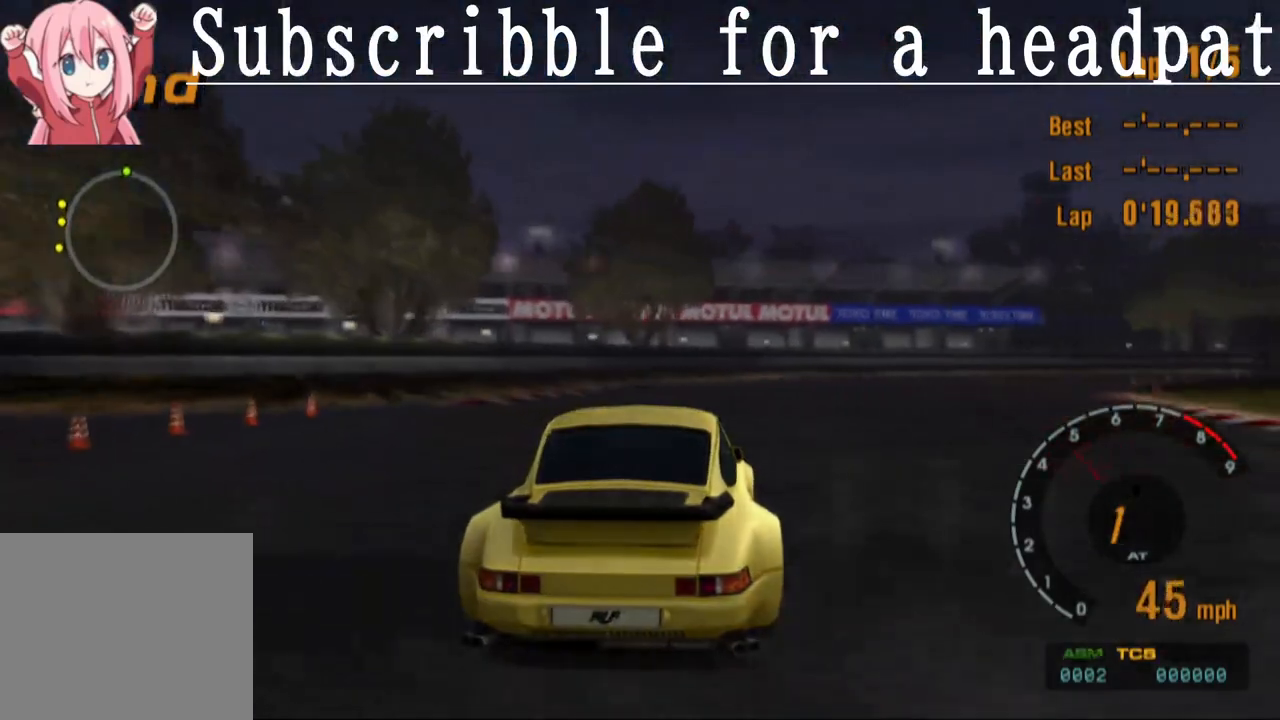
{"buttons": ["SQUARE"], "left_stick": "right", "right_stick": "center", "events": [[433, "SQUARE", "down"]]}
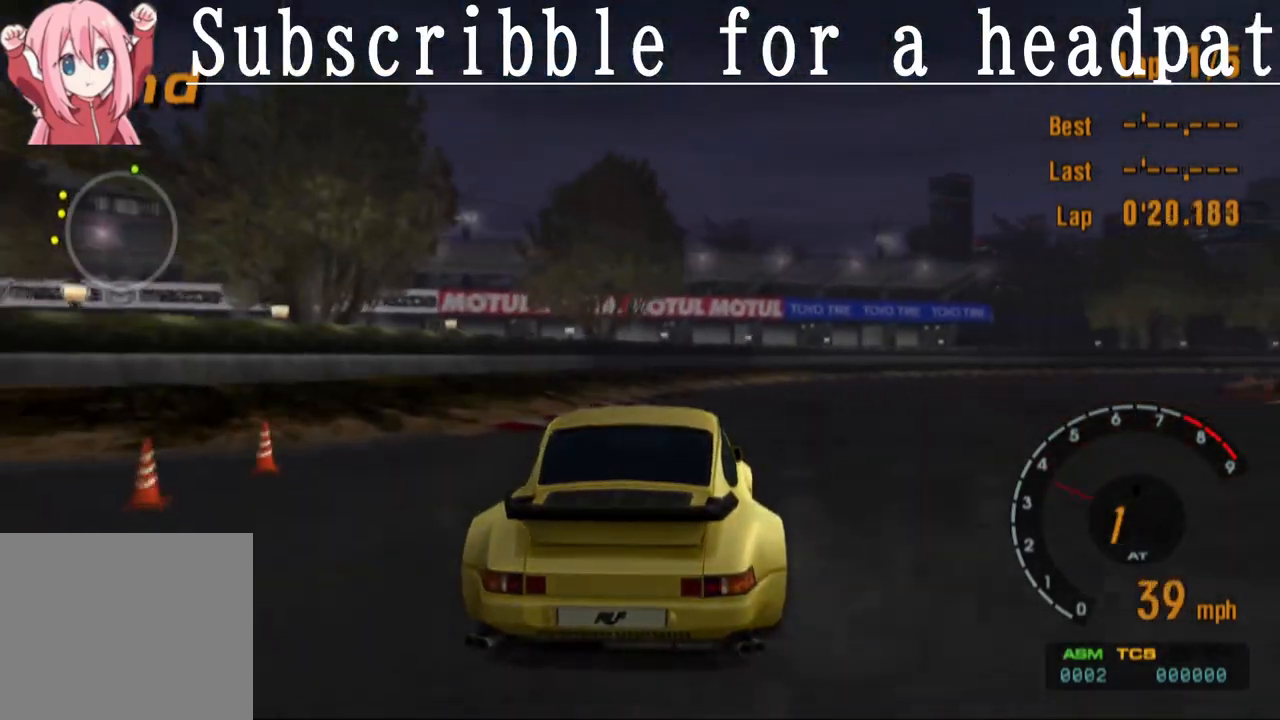
{"buttons": ["SQUARE"], "left_stick": "right", "right_stick": "center", "events": []}
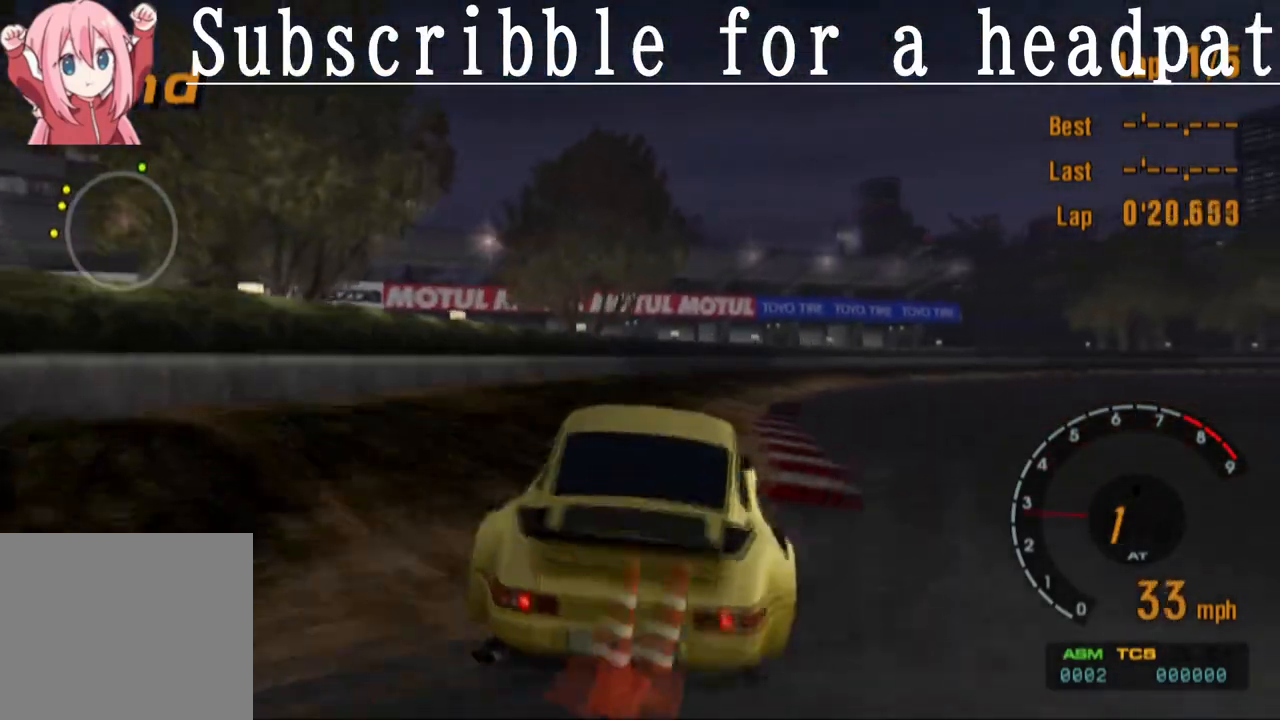
{"buttons": ["SQUARE"], "left_stick": "center", "right_stick": "center", "events": [[467, "left_stick", "center"]]}
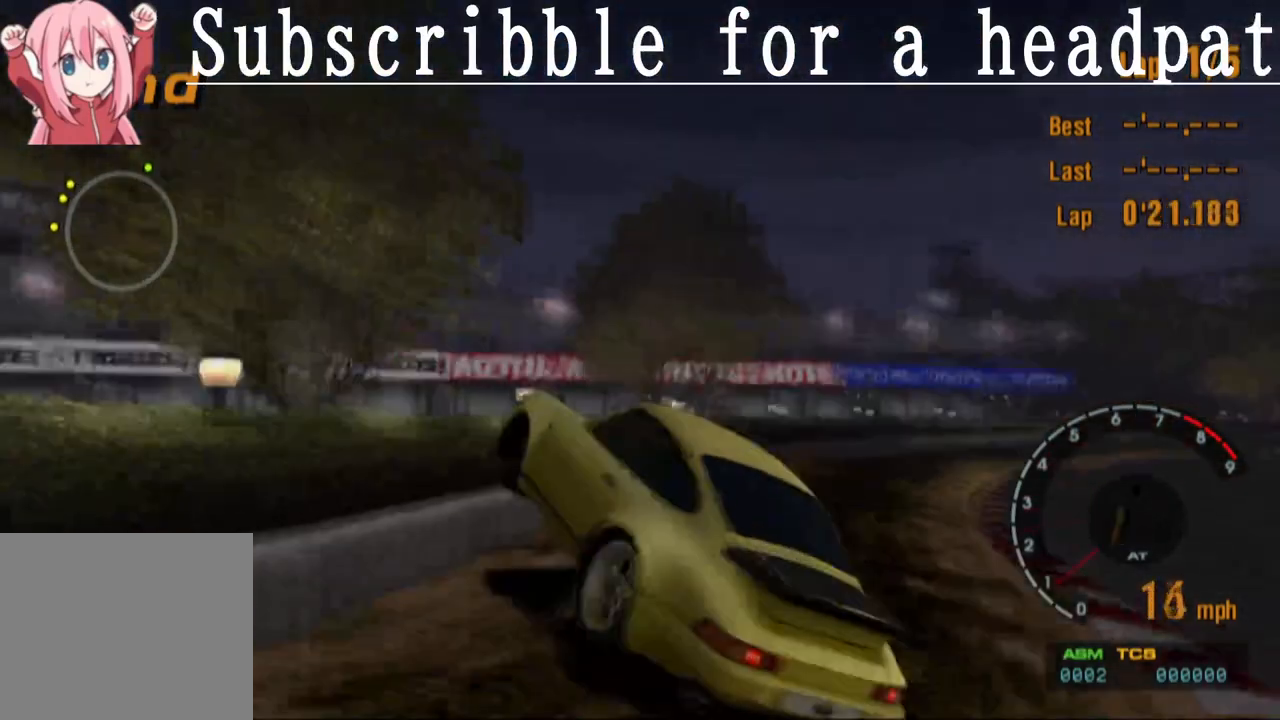
{"buttons": ["SQUARE"], "left_stick": "center", "right_stick": "center", "events": []}
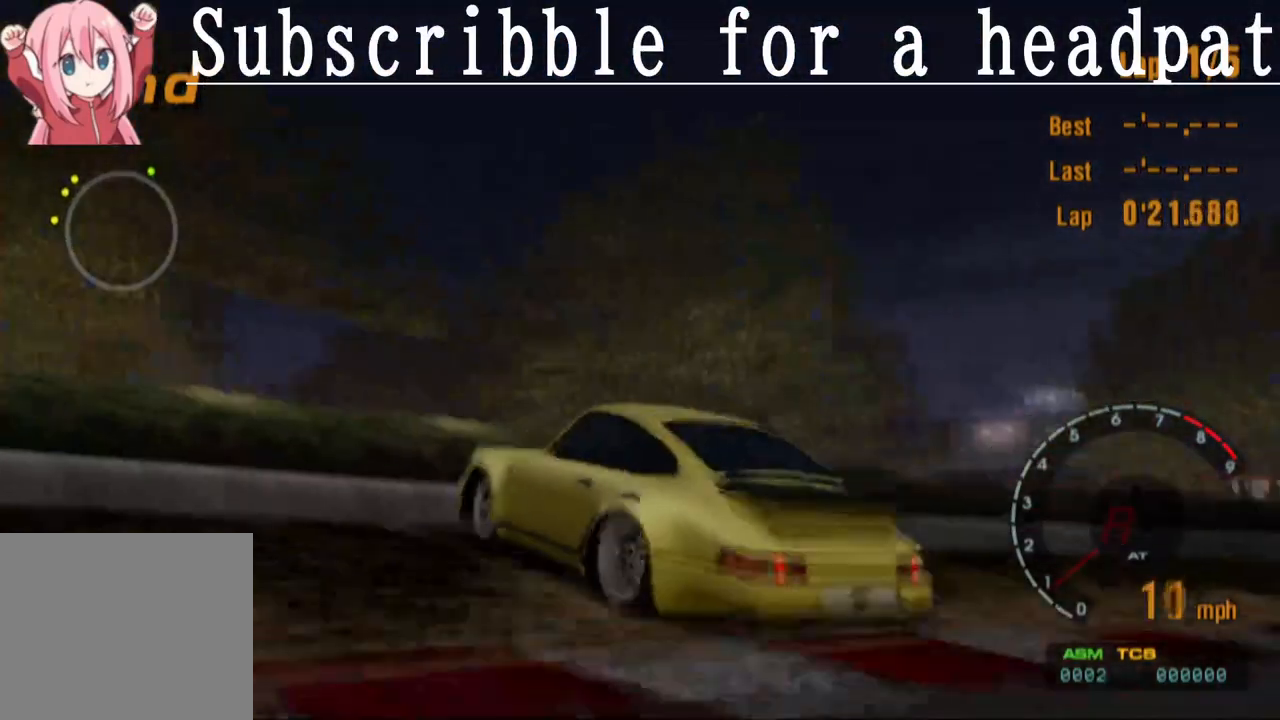
{"buttons": ["SQUARE"], "left_stick": "center", "right_stick": "center", "events": []}
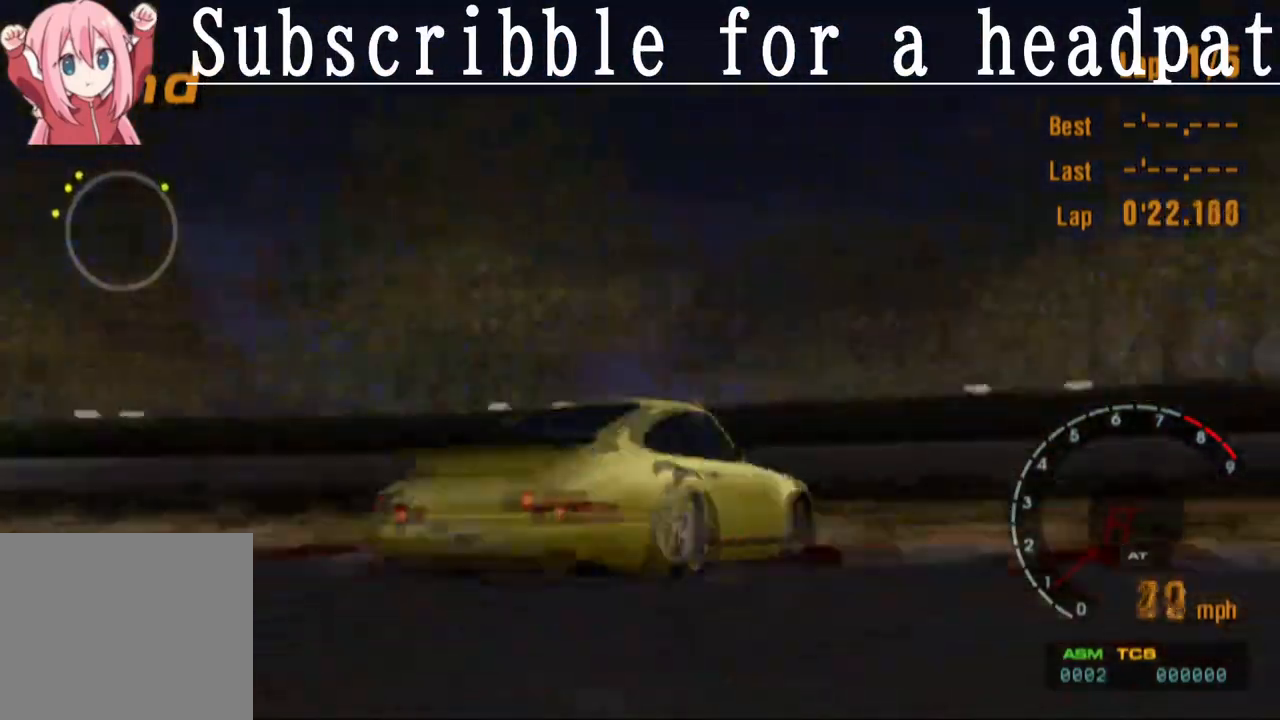
{"buttons": [], "left_stick": "center", "right_stick": "center", "events": [[383, "SQUARE", "up"]]}
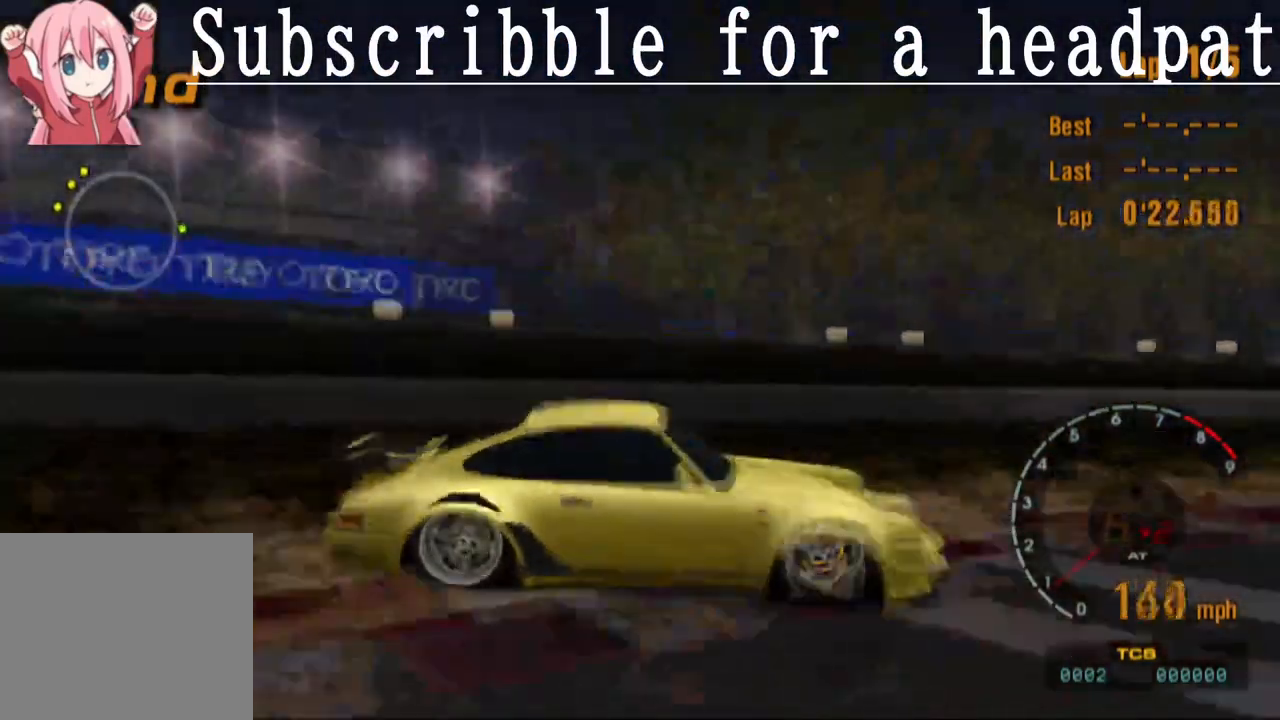
{"buttons": [], "left_stick": "center", "right_stick": "center", "events": []}
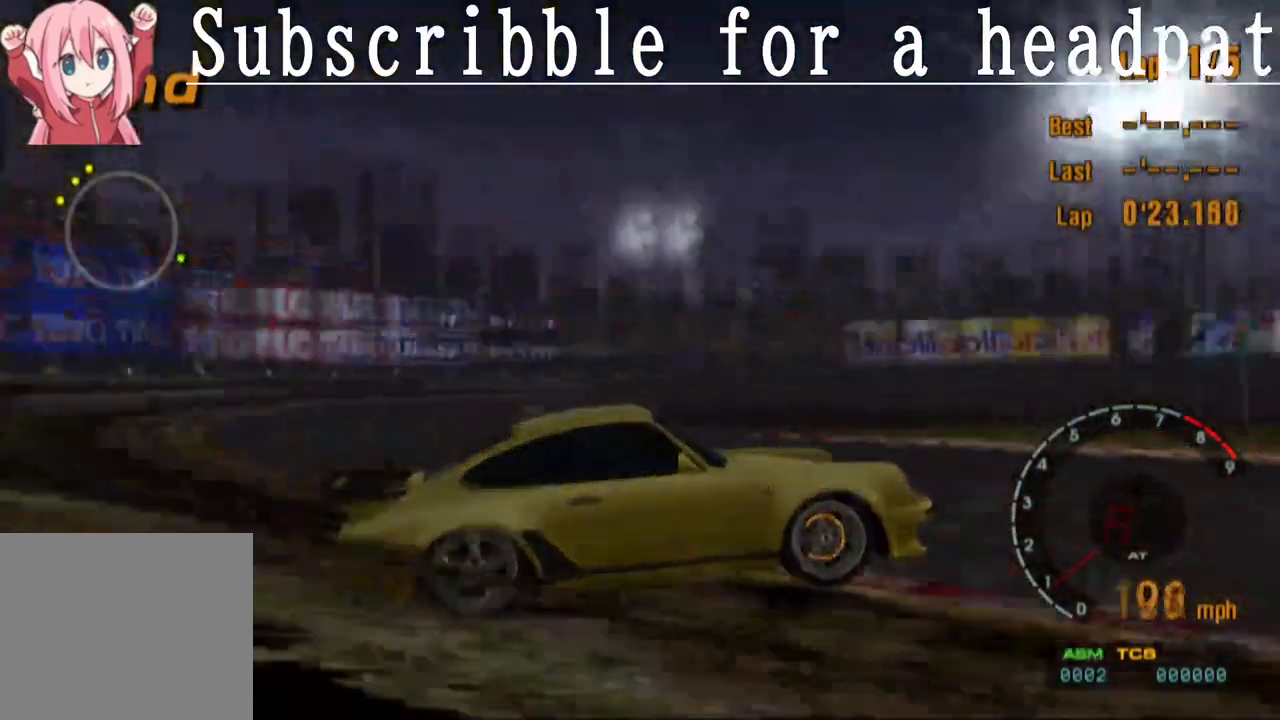
{"buttons": [], "left_stick": "center", "right_stick": "center", "events": []}
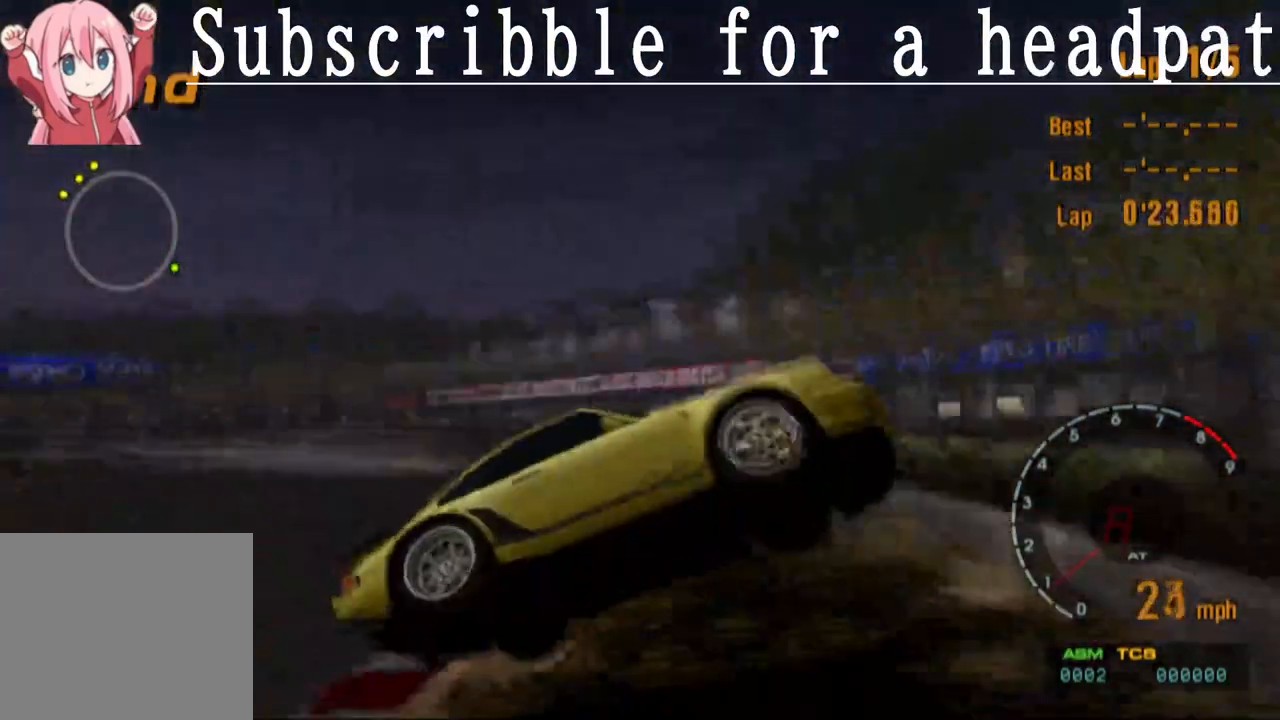
{"buttons": [], "left_stick": "center", "right_stick": "center", "events": []}
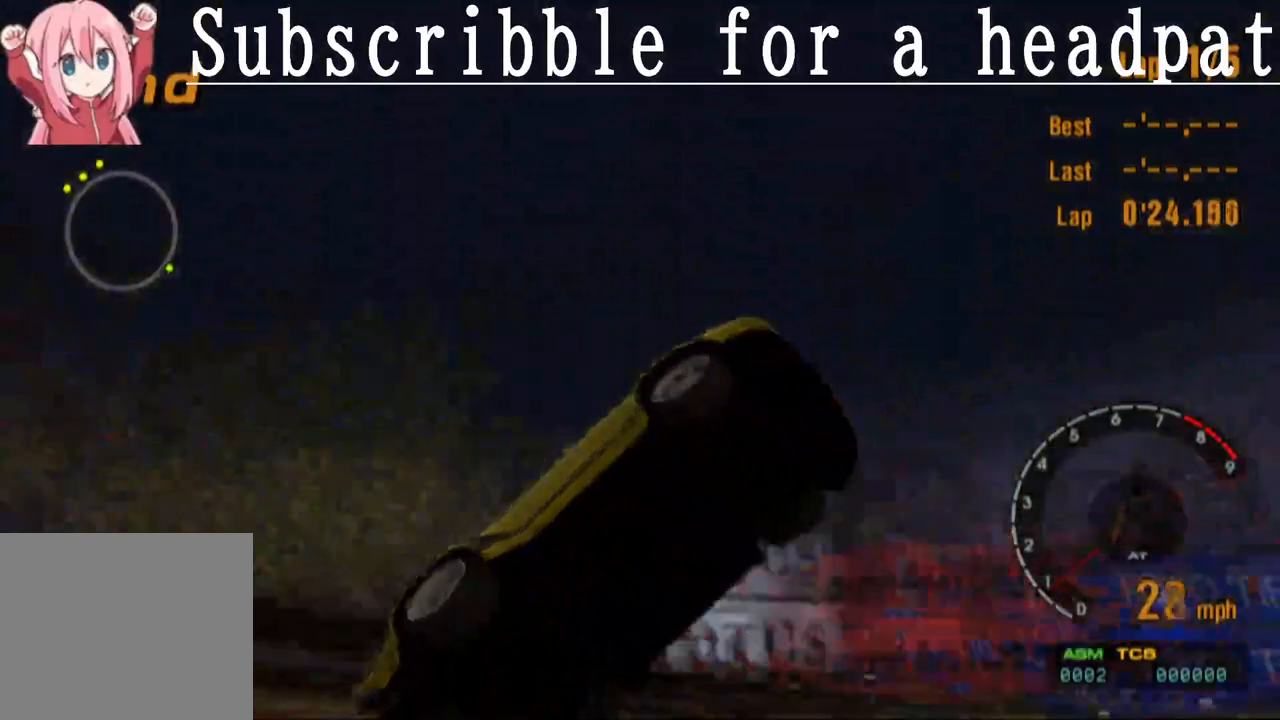
{"buttons": [], "left_stick": "center", "right_stick": "center", "events": []}
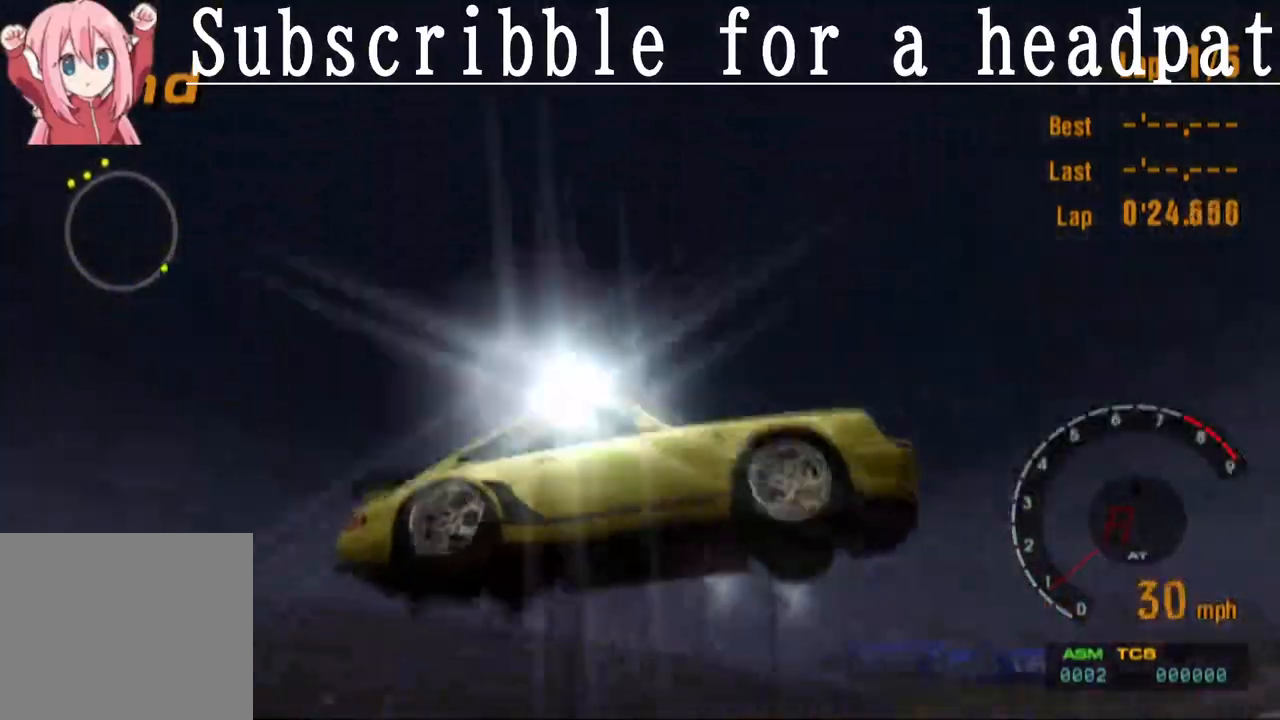
{"buttons": [], "left_stick": "center", "right_stick": "center", "events": []}
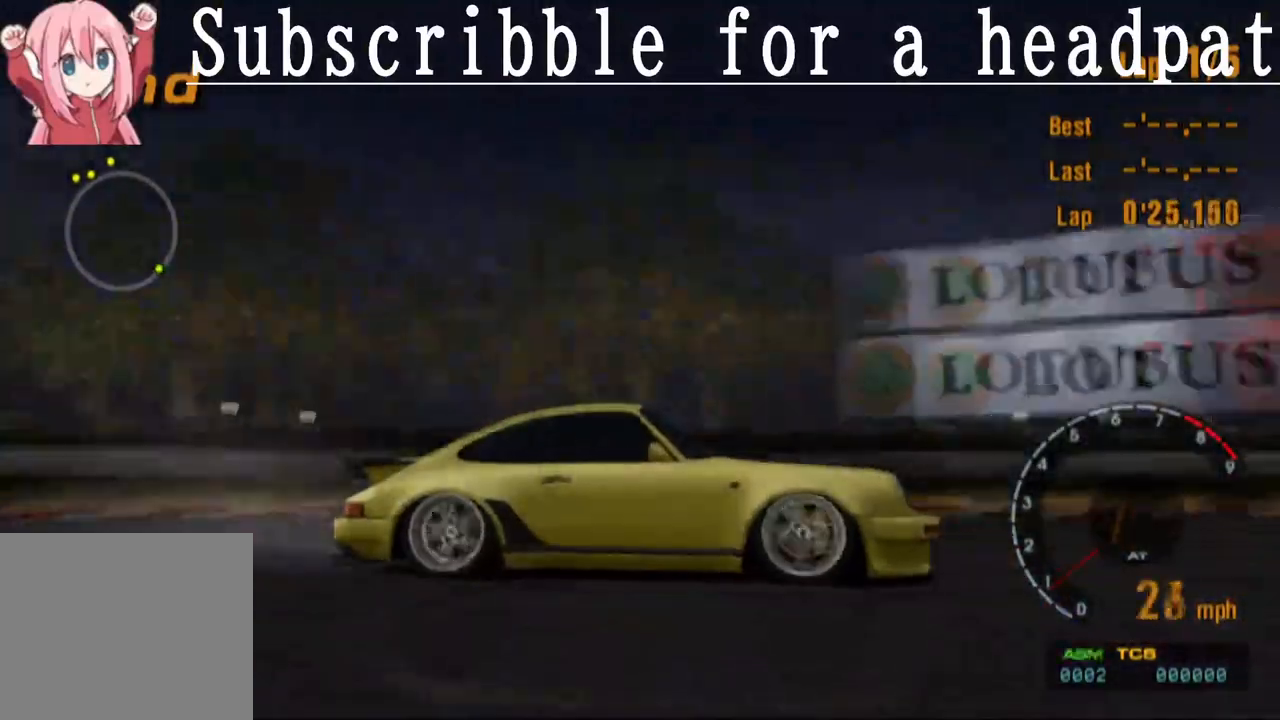
{"buttons": ["SQUARE"], "left_stick": "center", "right_stick": "center", "events": [[117, "SQUARE", "down"]]}
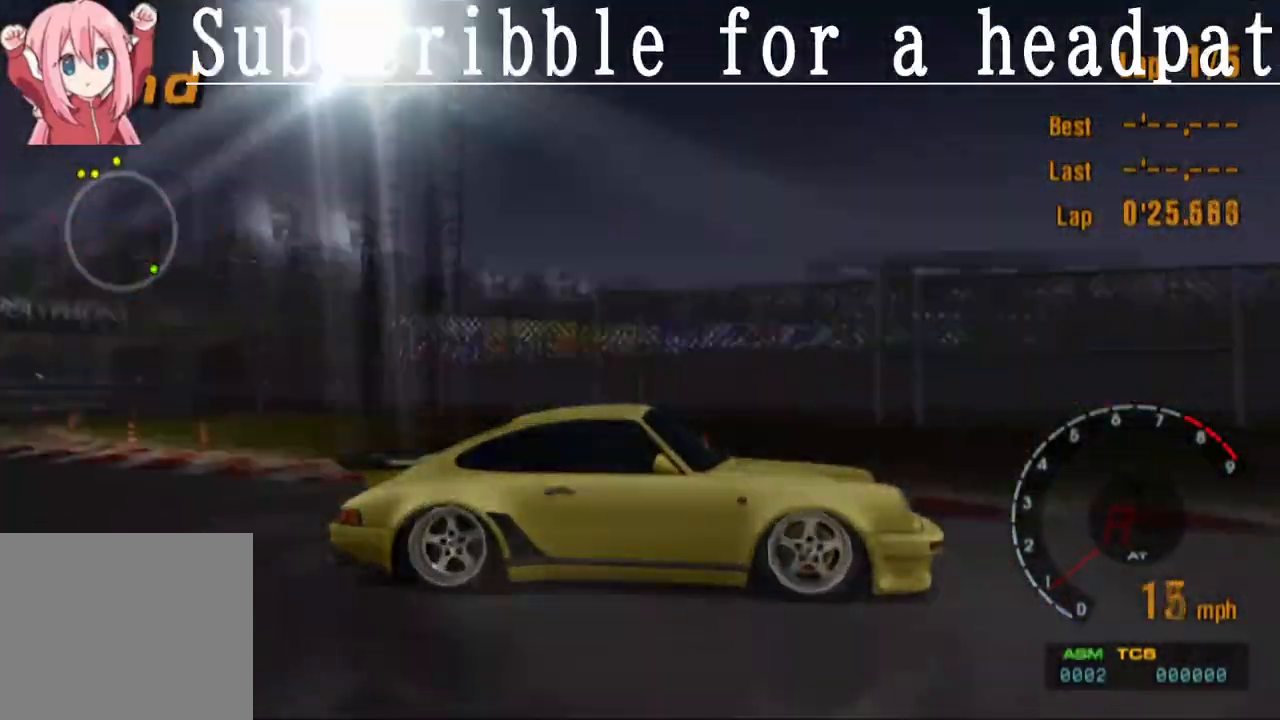
{"buttons": ["SQUARE"], "left_stick": "center", "right_stick": "center", "events": []}
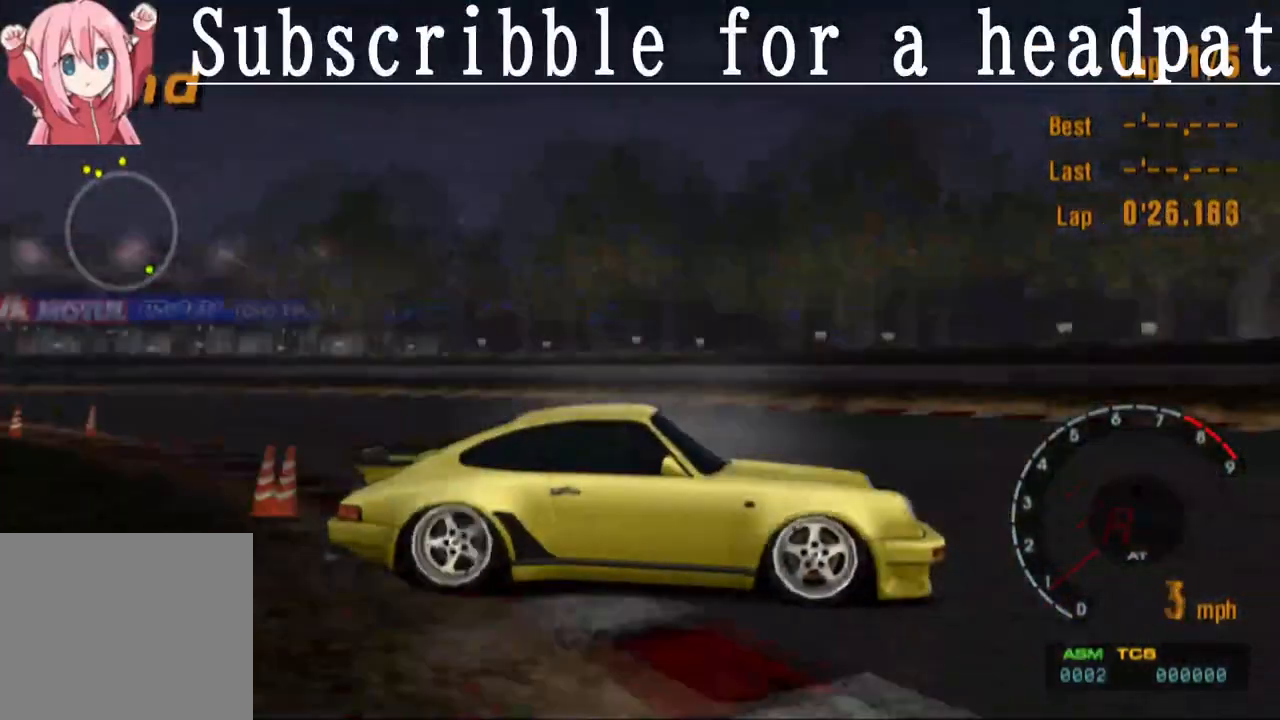
{"buttons": ["SQUARE"], "left_stick": "center", "right_stick": "center", "events": []}
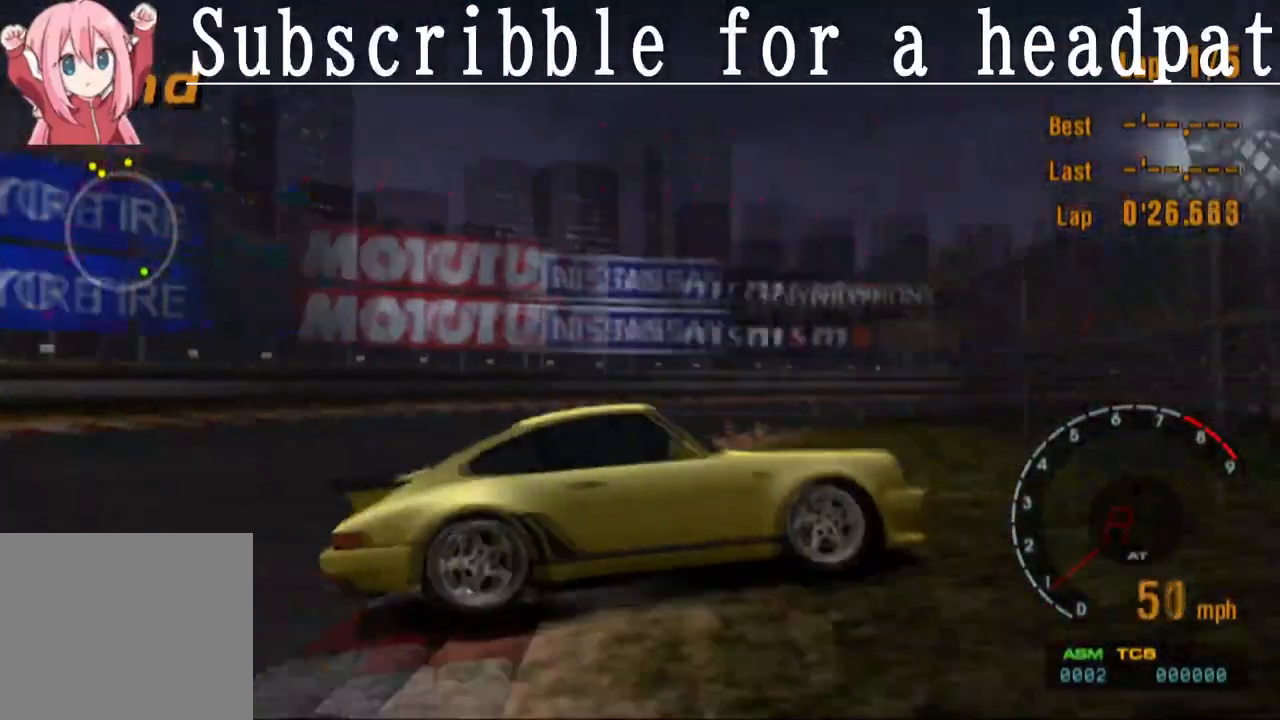
{"buttons": ["SQUARE"], "left_stick": "center", "right_stick": "center", "events": []}
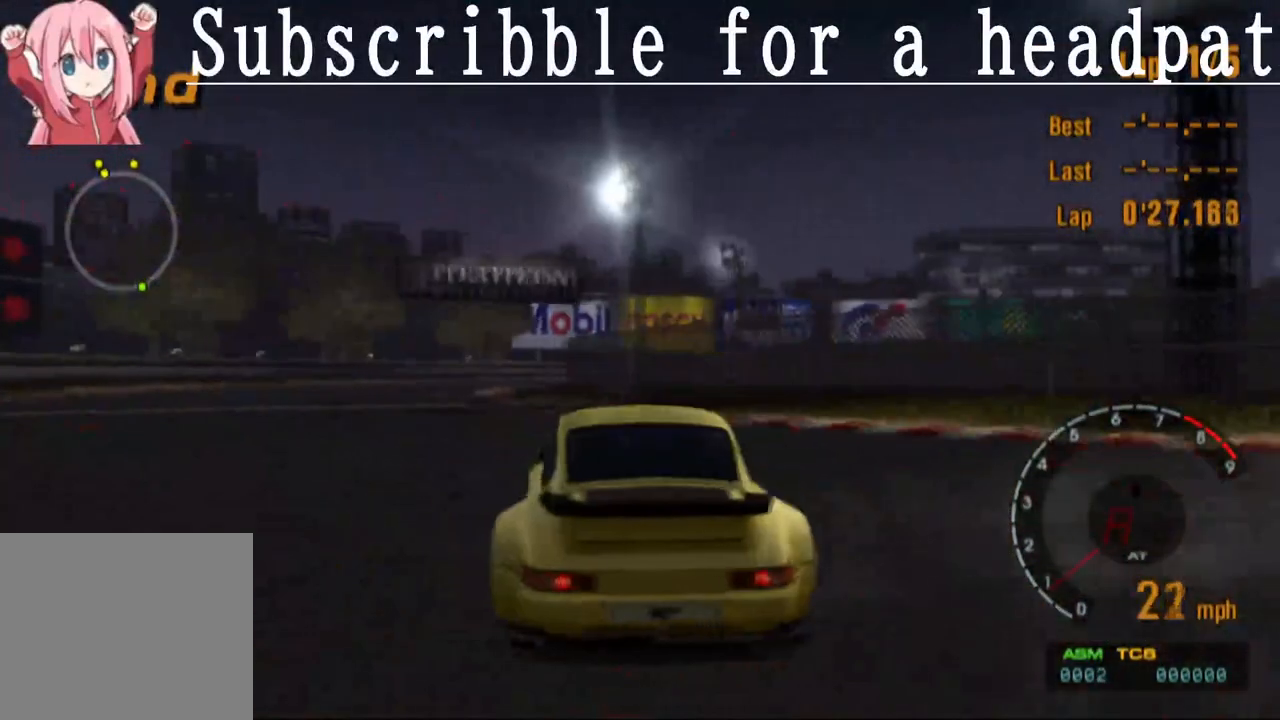
{"buttons": [], "left_stick": "center", "right_stick": "center", "events": [[50, "SQUARE", "up"]]}
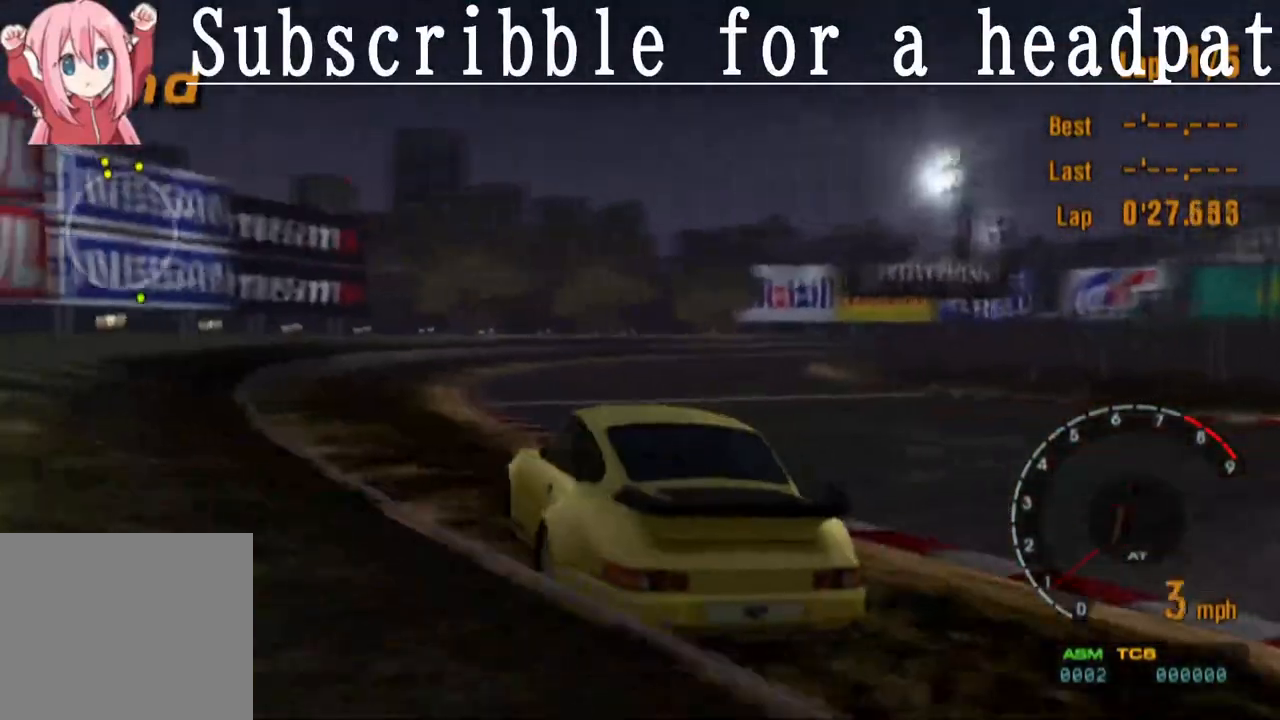
{"buttons": ["CROSS"], "left_stick": "right", "right_stick": "center", "events": [[50, "CROSS", "down"], [283, "left_stick", "right"]]}
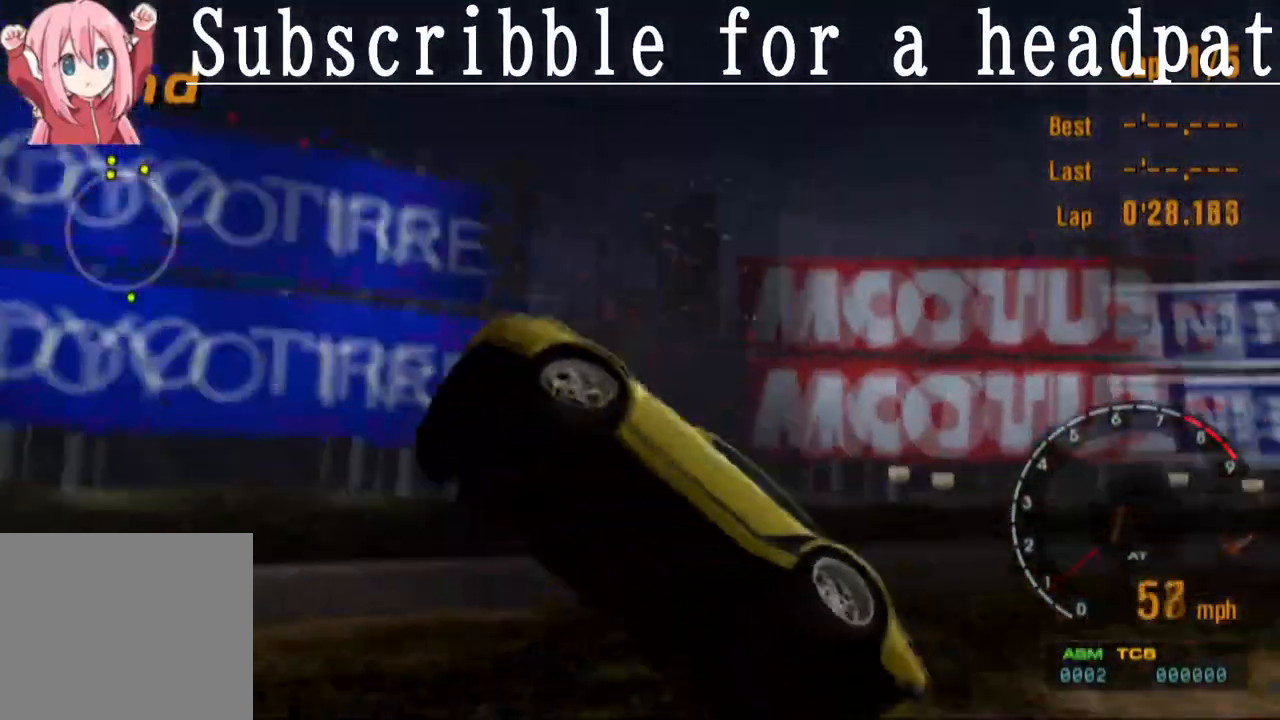
{"buttons": [], "left_stick": "center", "right_stick": "center", "events": [[167, "left_stick", "center"], [267, "CROSS", "up"]]}